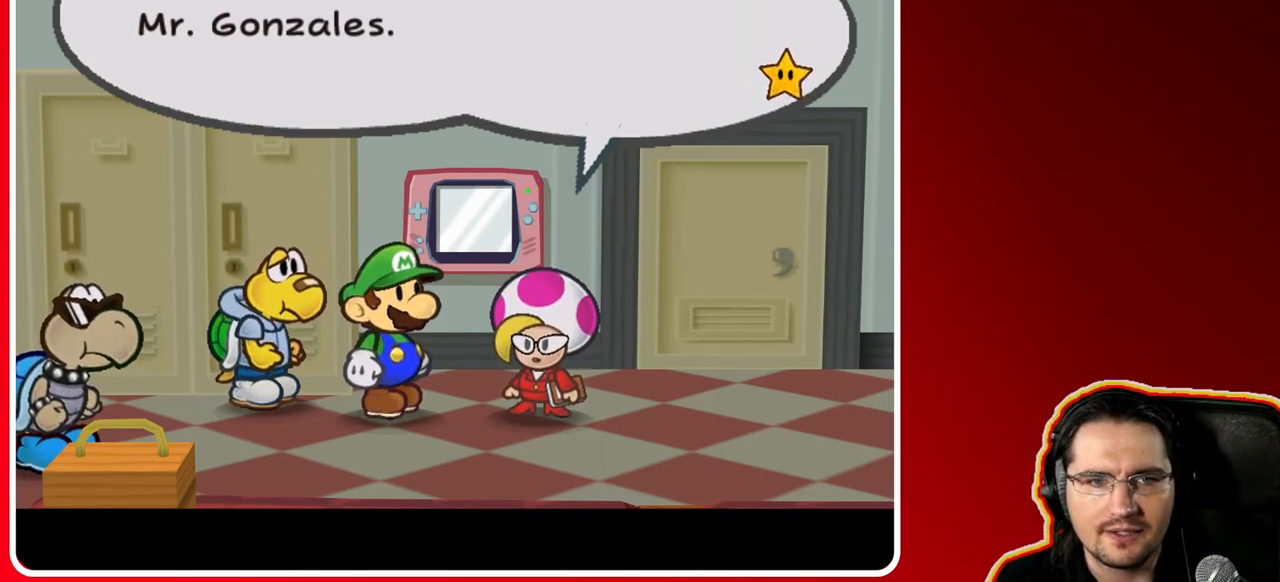
Gameplay with a controller (Nintendo layout); each line is a JSON object with the inputs held at the frame after it. "events" lists button and stick changes between this image and that frame as [ms after this image, input, new state], when the widget could be followed in between. Not read: L3 R3.
{"buttons": [], "left_stick": "center", "right_stick": "center", "events": [[50, "A", "down"], [217, "A", "up"]]}
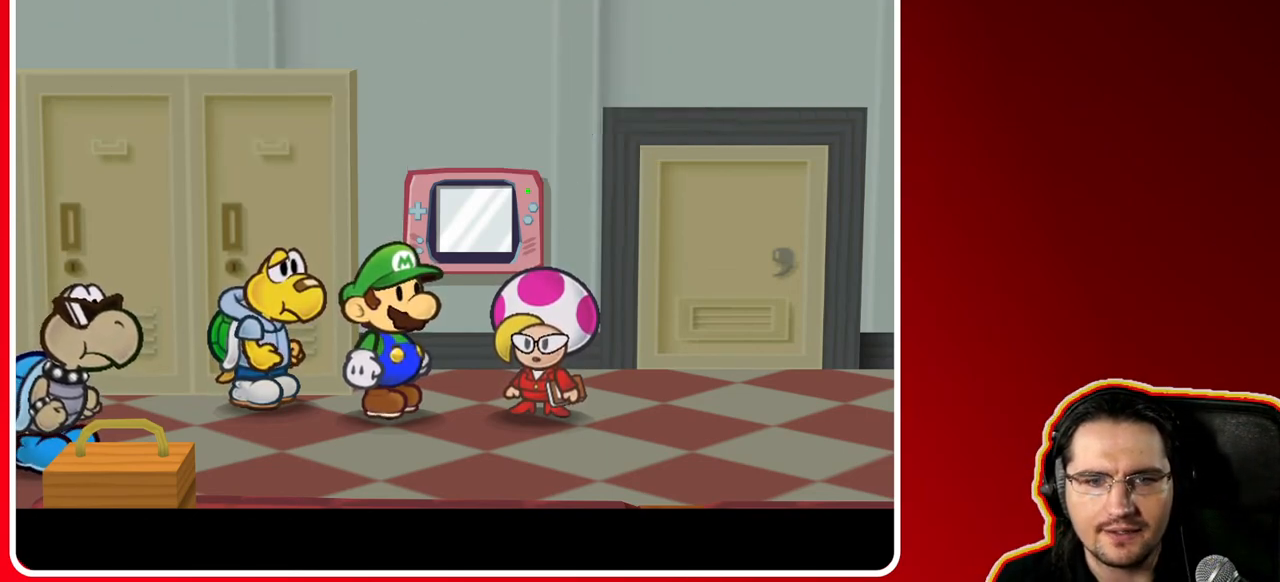
{"buttons": [], "left_stick": "center", "right_stick": "center", "events": []}
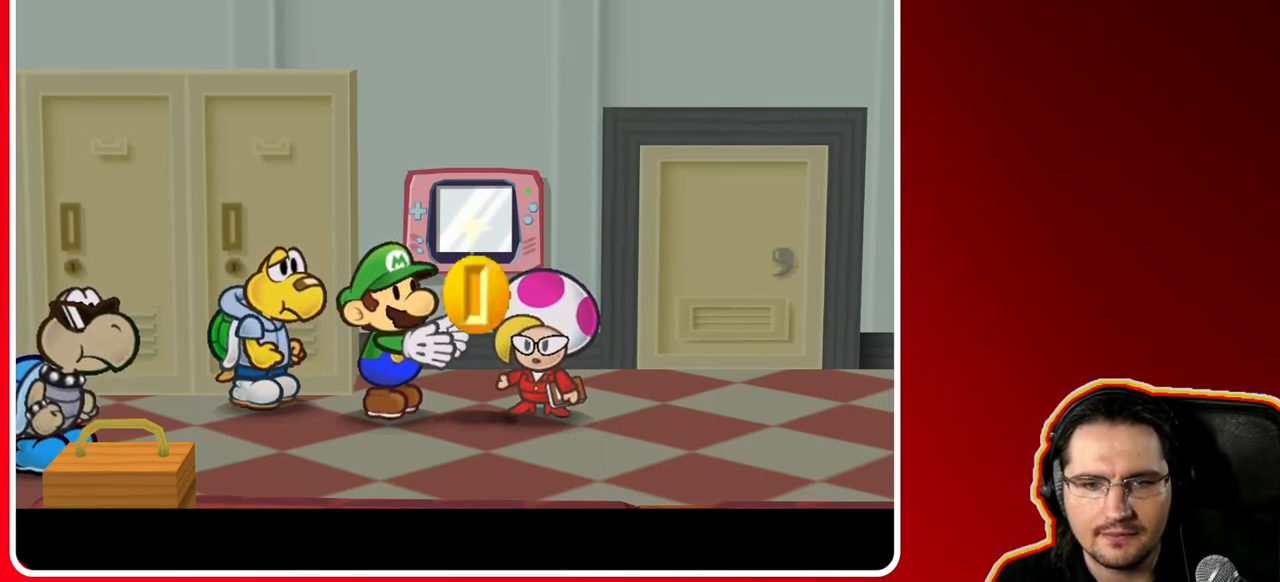
{"buttons": [], "left_stick": "center", "right_stick": "center", "events": []}
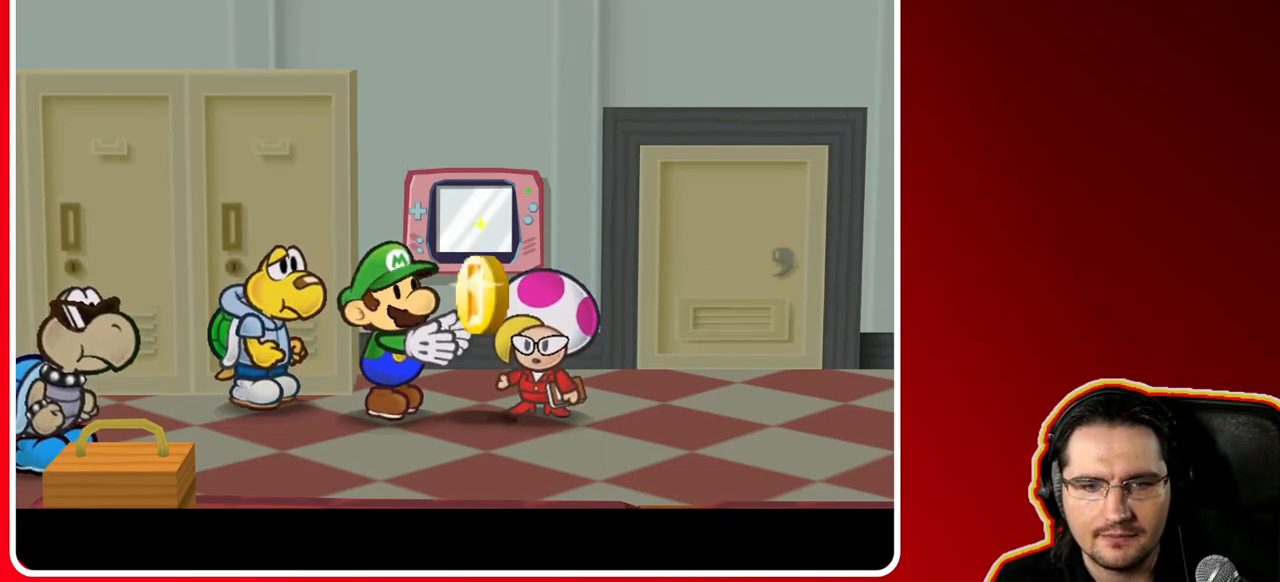
{"buttons": [], "left_stick": "center", "right_stick": "center", "events": []}
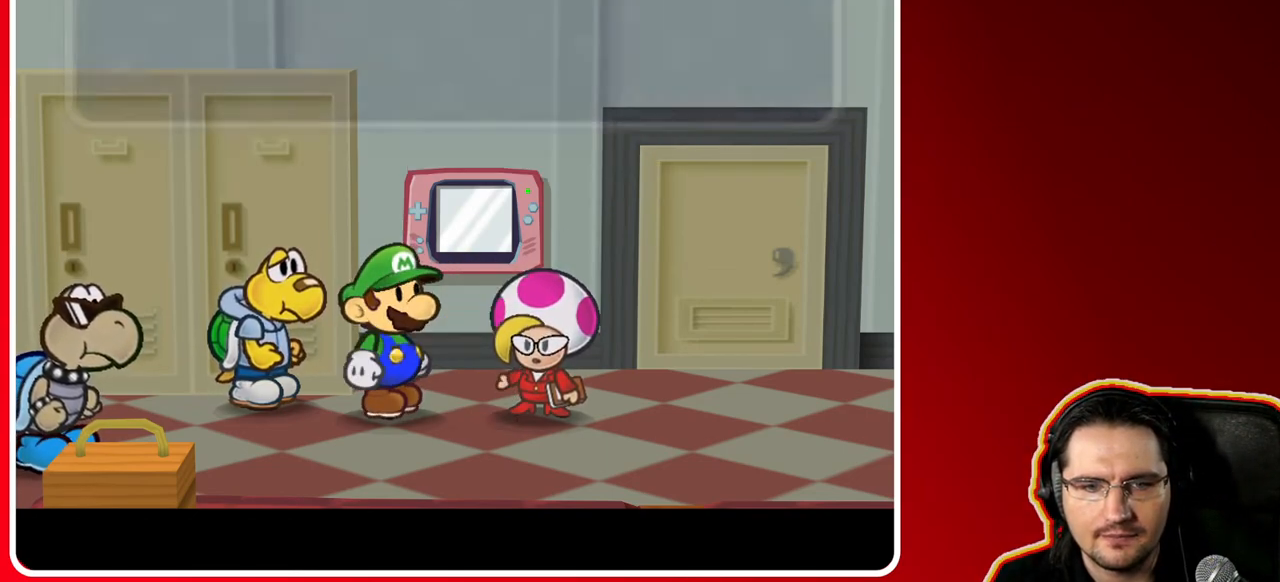
{"buttons": [], "left_stick": "center", "right_stick": "center", "events": []}
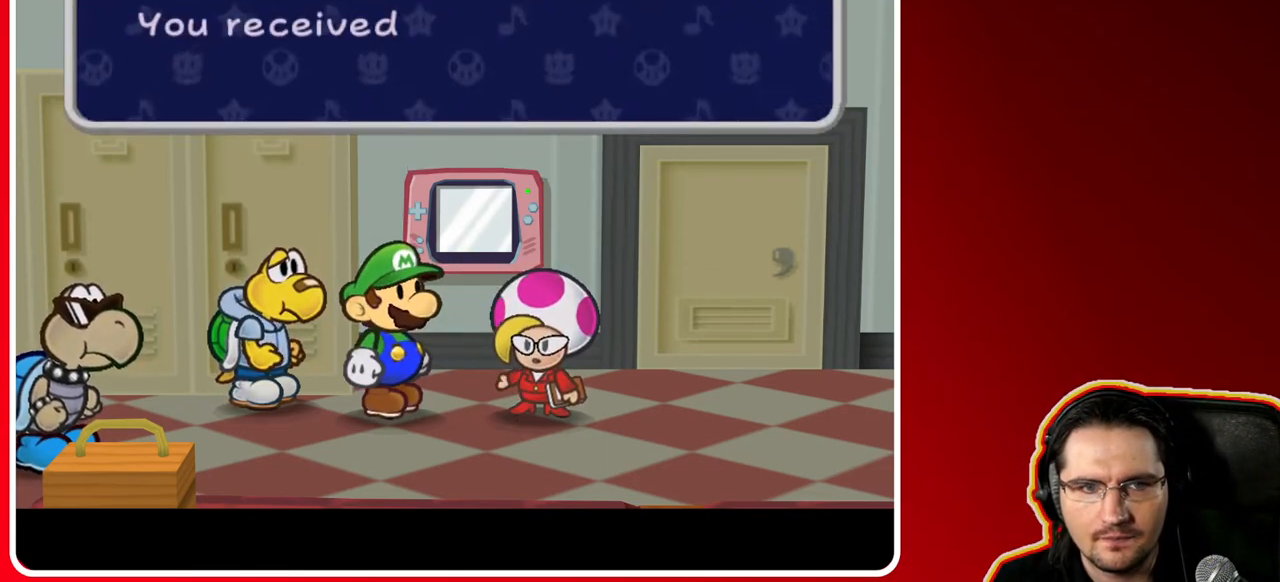
{"buttons": [], "left_stick": "center", "right_stick": "center", "events": []}
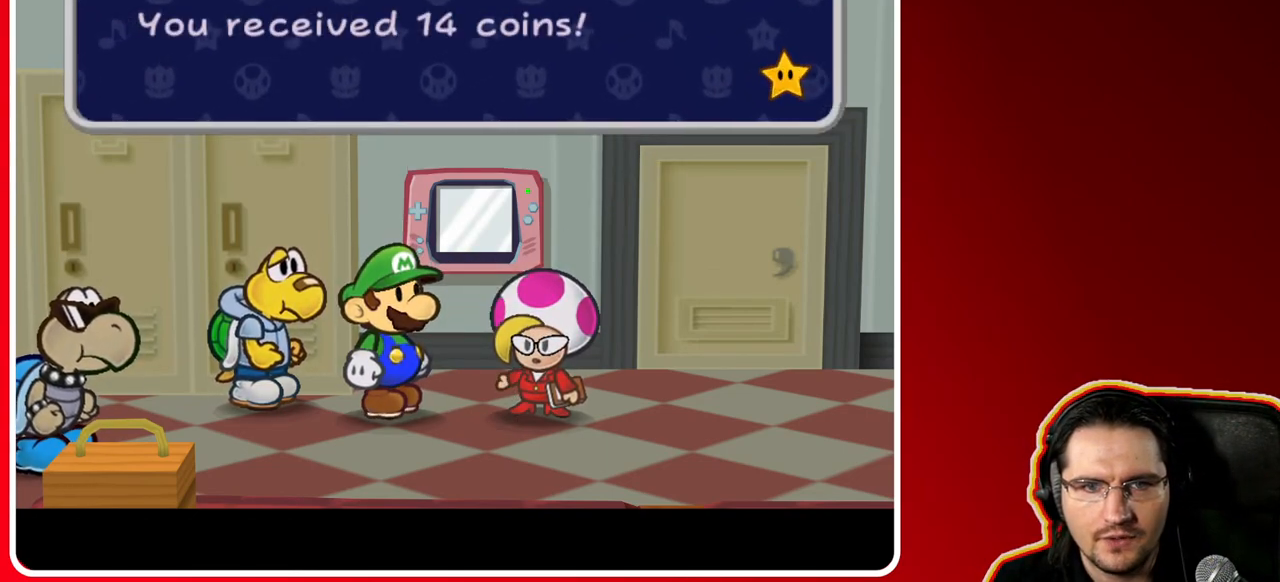
{"buttons": [], "left_stick": "center", "right_stick": "center", "events": [[133, "A", "down"], [300, "A", "up"]]}
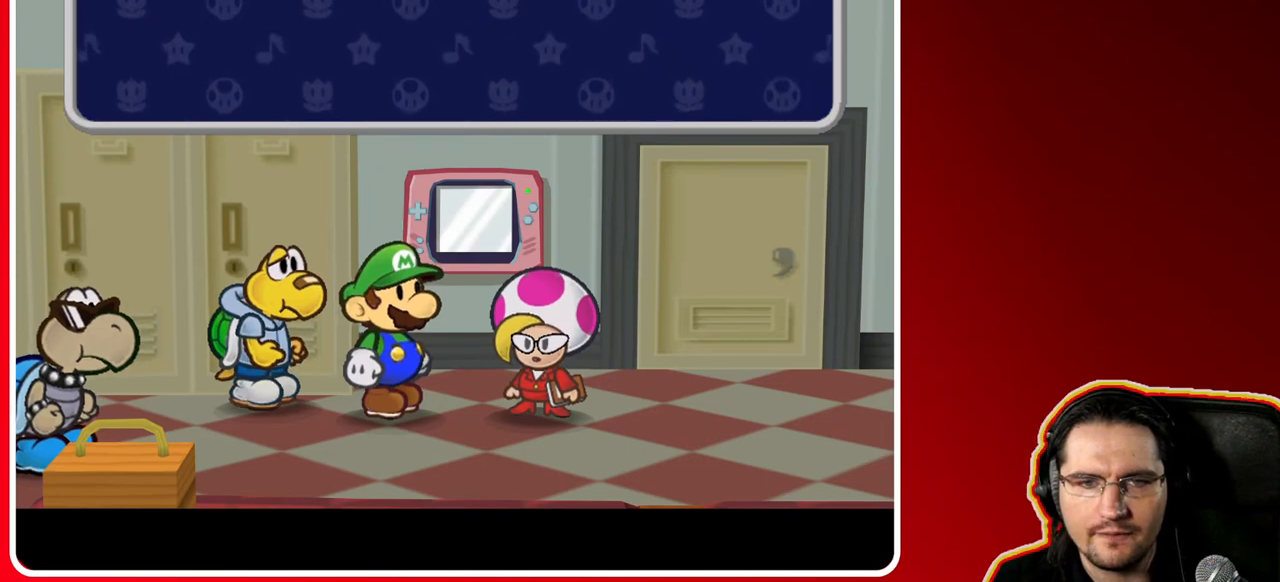
{"buttons": [], "left_stick": "center", "right_stick": "center", "events": []}
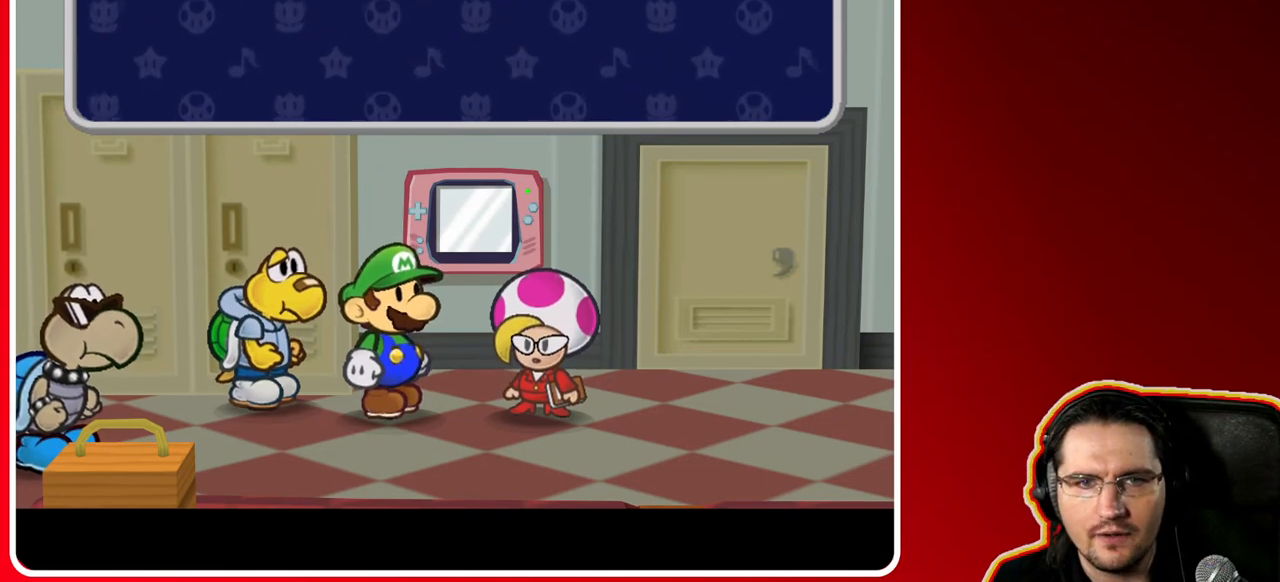
{"buttons": [], "left_stick": "center", "right_stick": "center", "events": []}
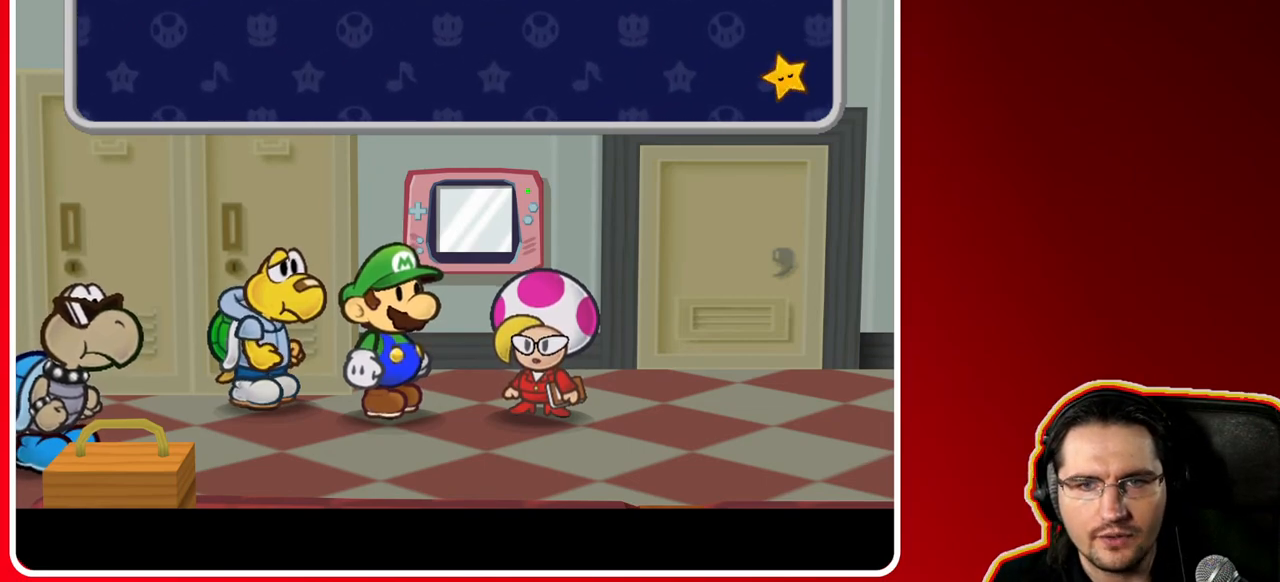
{"buttons": [], "left_stick": "center", "right_stick": "center", "events": [[33, "A", "down"], [200, "A", "up"]]}
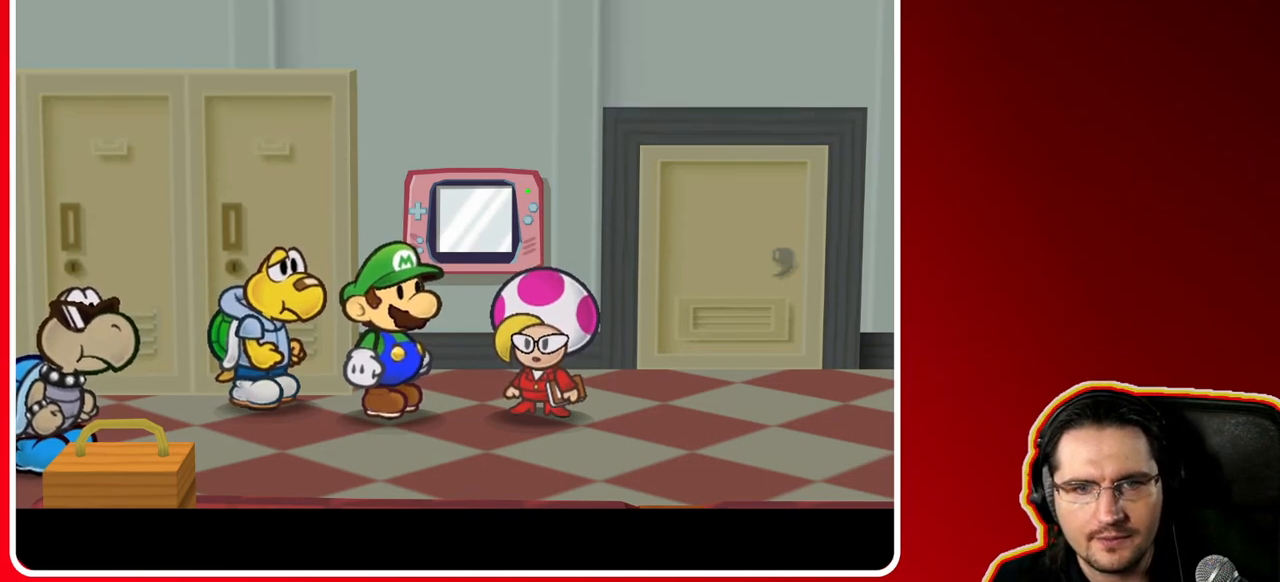
{"buttons": [], "left_stick": "center", "right_stick": "center", "events": []}
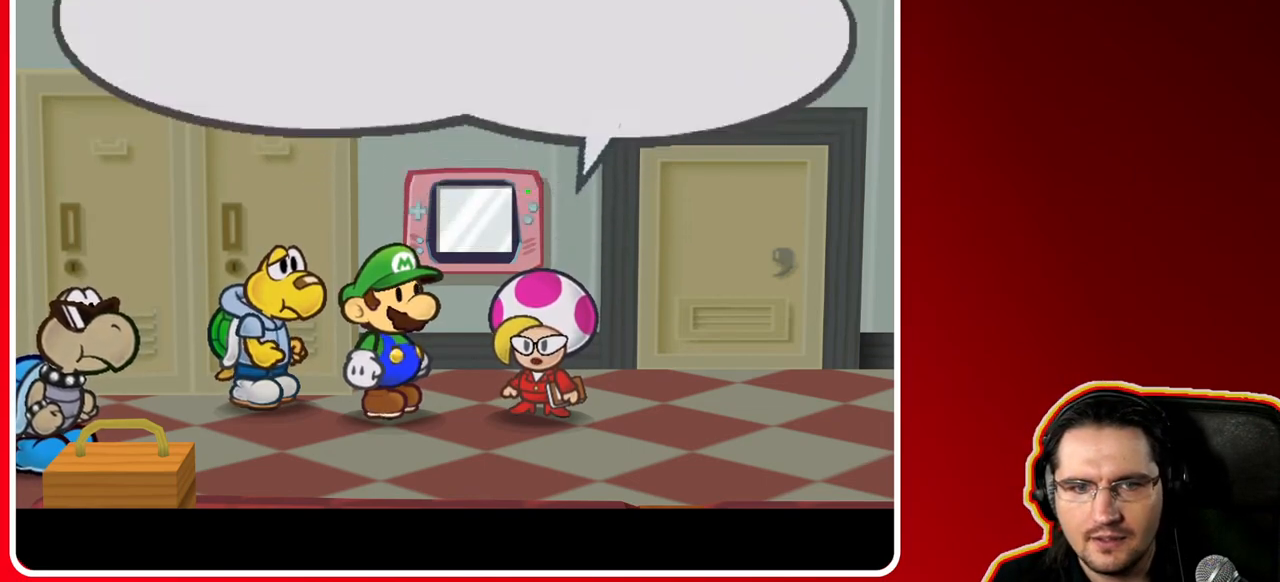
{"buttons": [], "left_stick": "center", "right_stick": "center", "events": []}
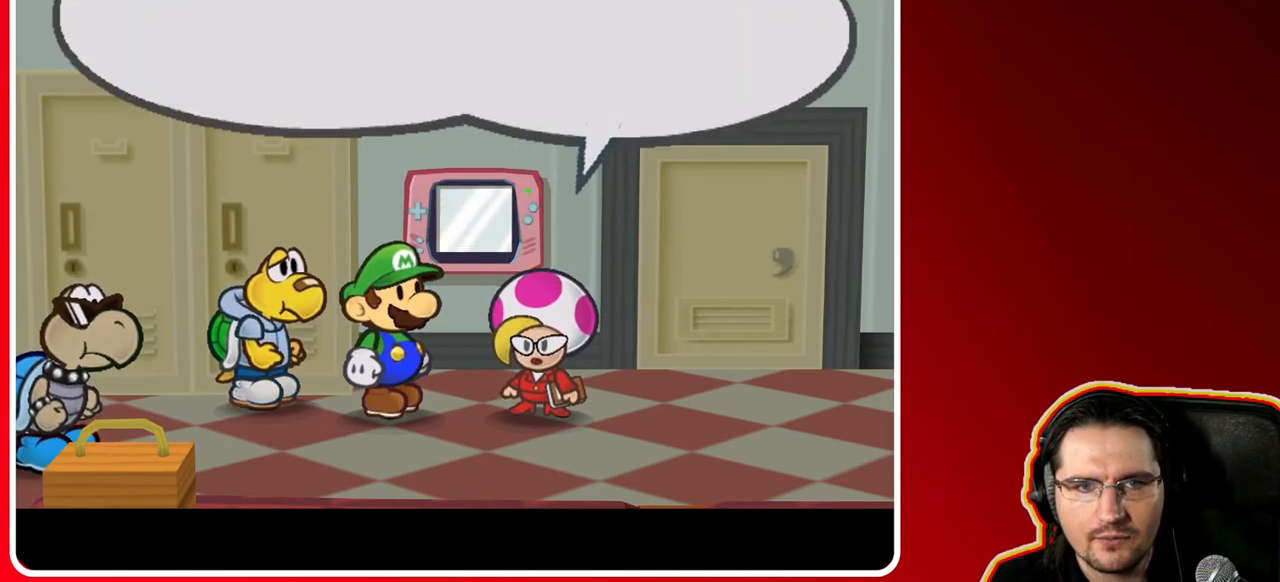
{"buttons": [], "left_stick": "center", "right_stick": "center", "events": []}
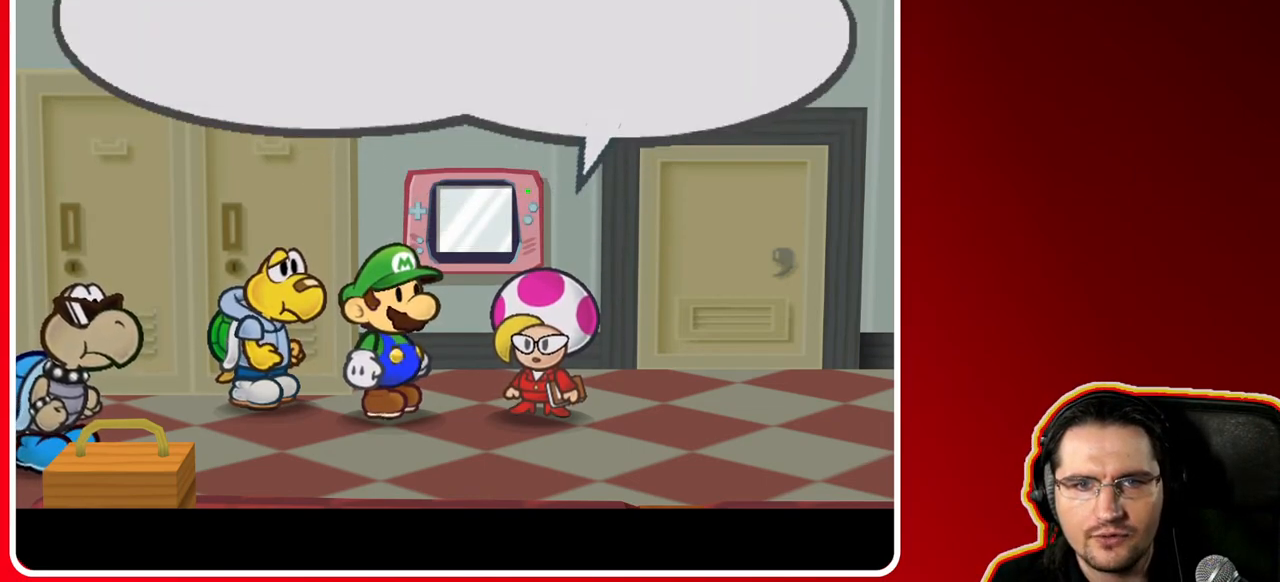
{"buttons": [], "left_stick": "center", "right_stick": "center", "events": [[17, "A", "down"], [200, "A", "up"]]}
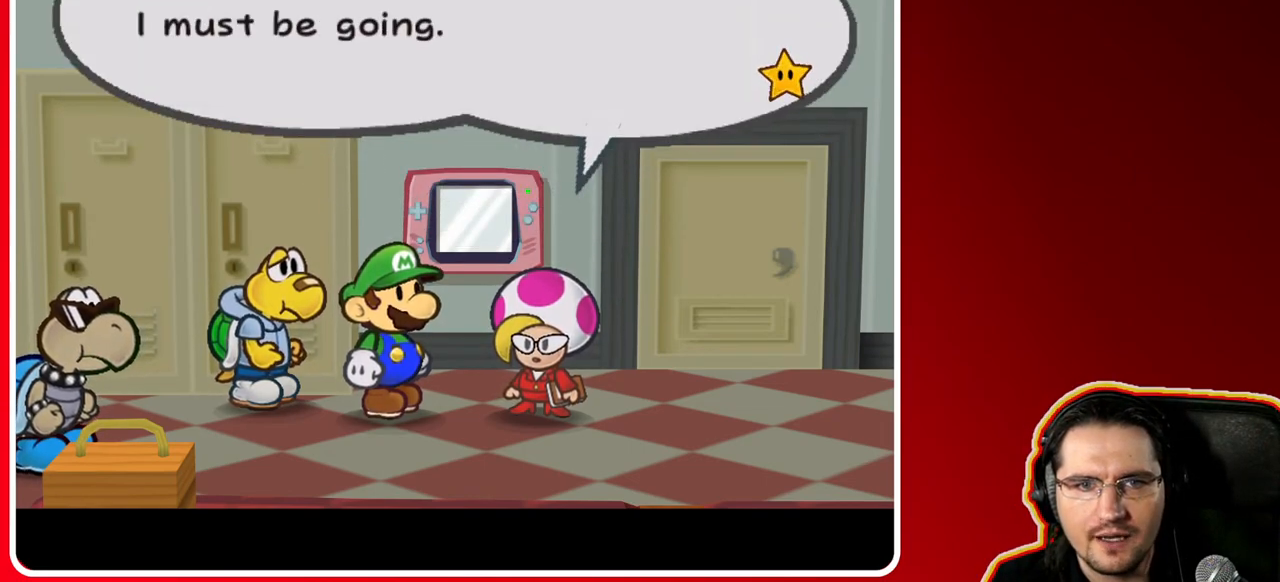
{"buttons": [], "left_stick": "center", "right_stick": "center", "events": [[133, "A", "down"], [400, "A", "up"]]}
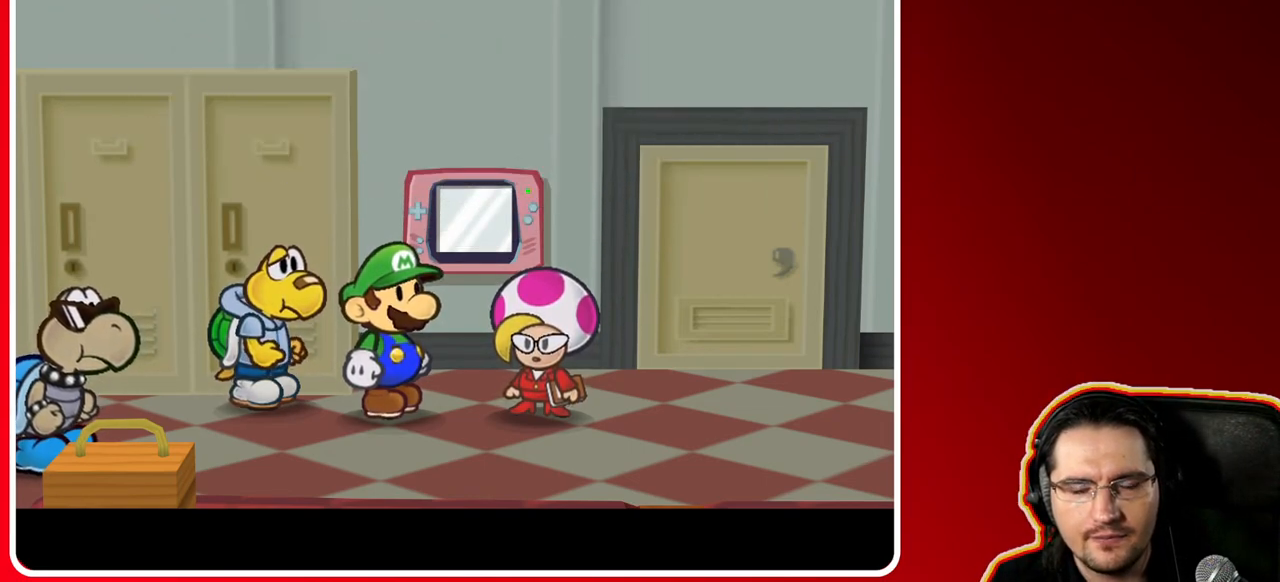
{"buttons": [], "left_stick": "center", "right_stick": "center", "events": []}
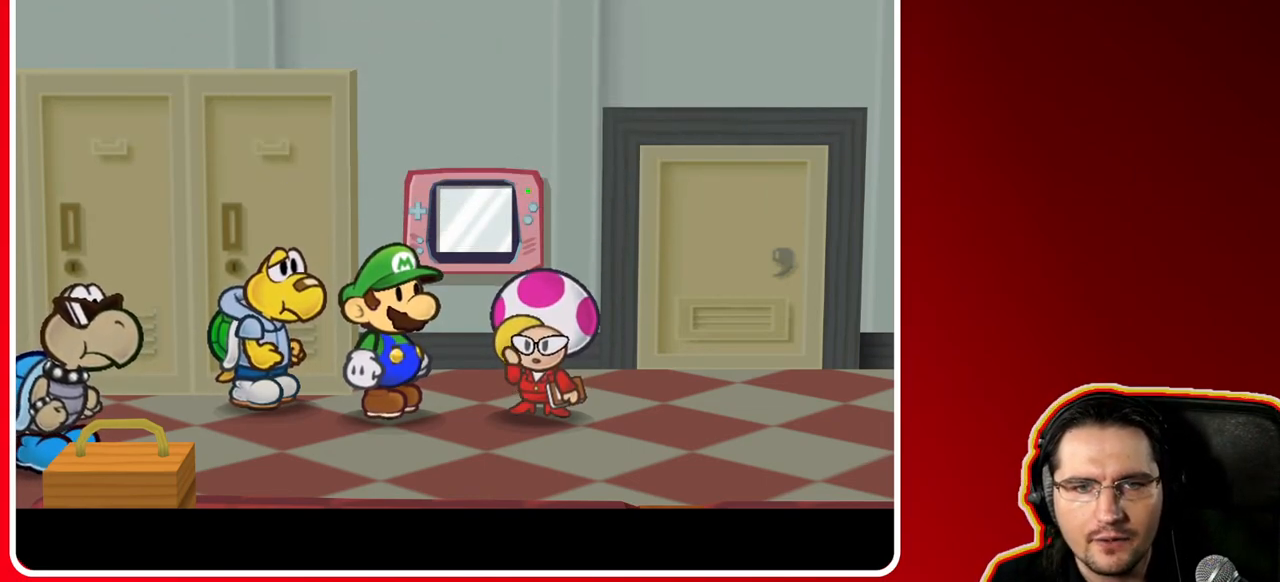
{"buttons": [], "left_stick": "center", "right_stick": "center", "events": []}
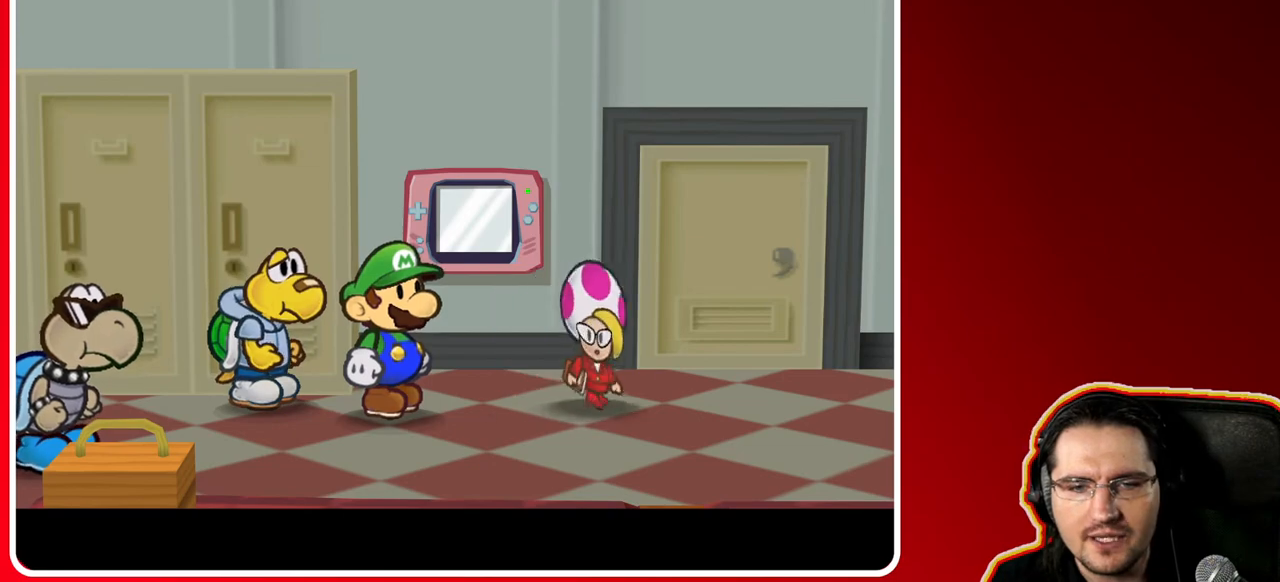
{"buttons": [], "left_stick": "center", "right_stick": "center", "events": []}
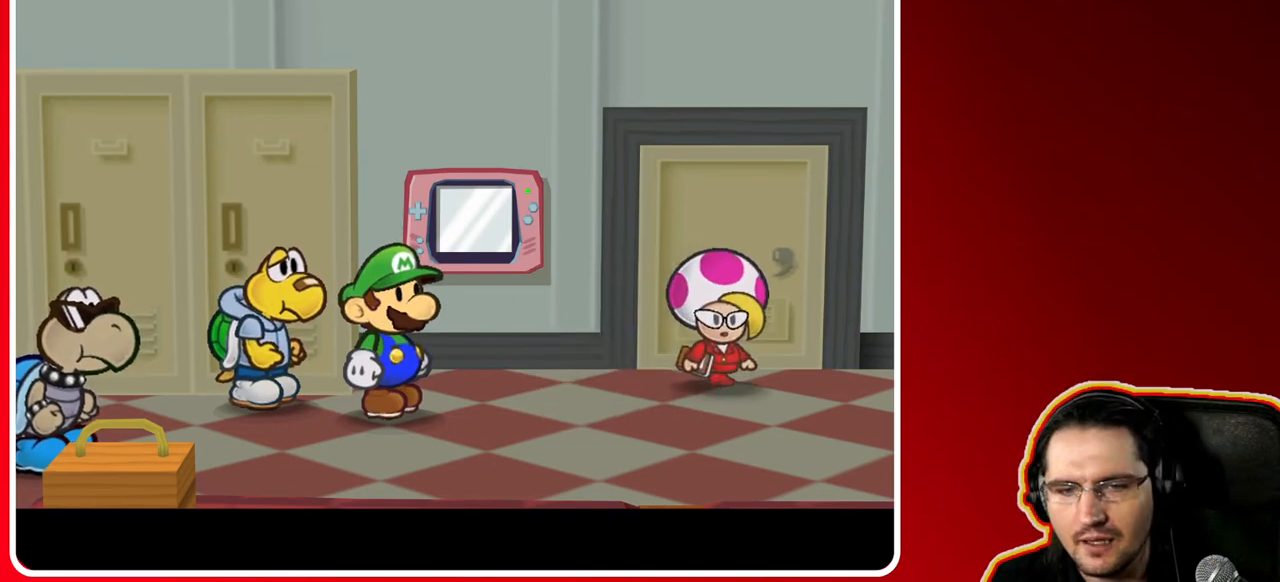
{"buttons": [], "left_stick": "center", "right_stick": "center", "events": []}
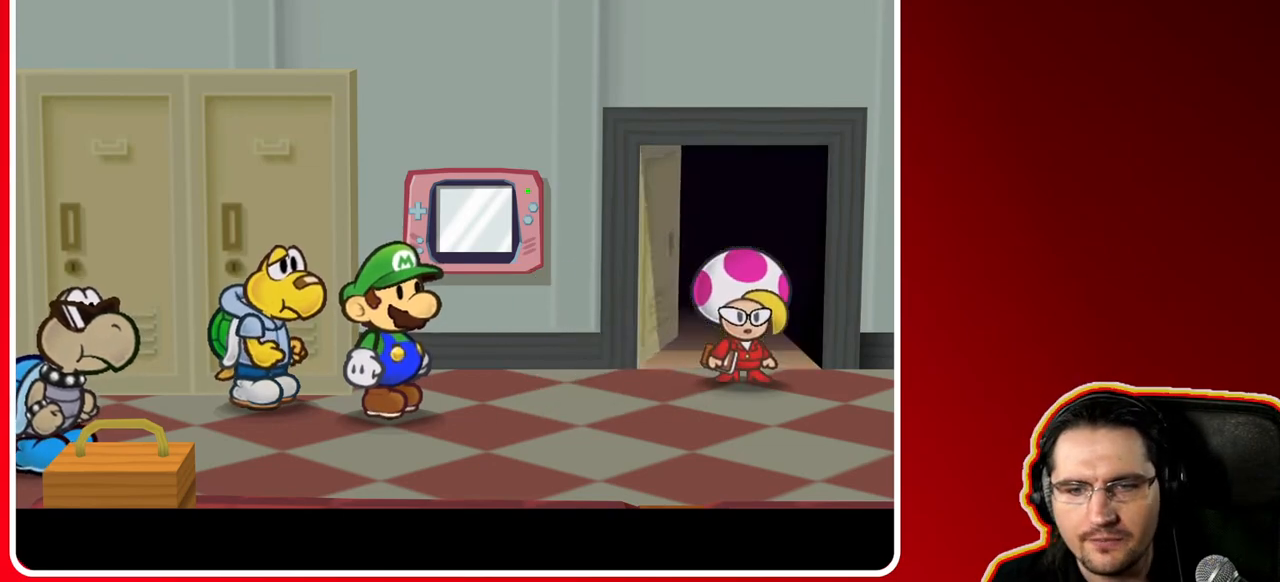
{"buttons": [], "left_stick": "center", "right_stick": "center", "events": []}
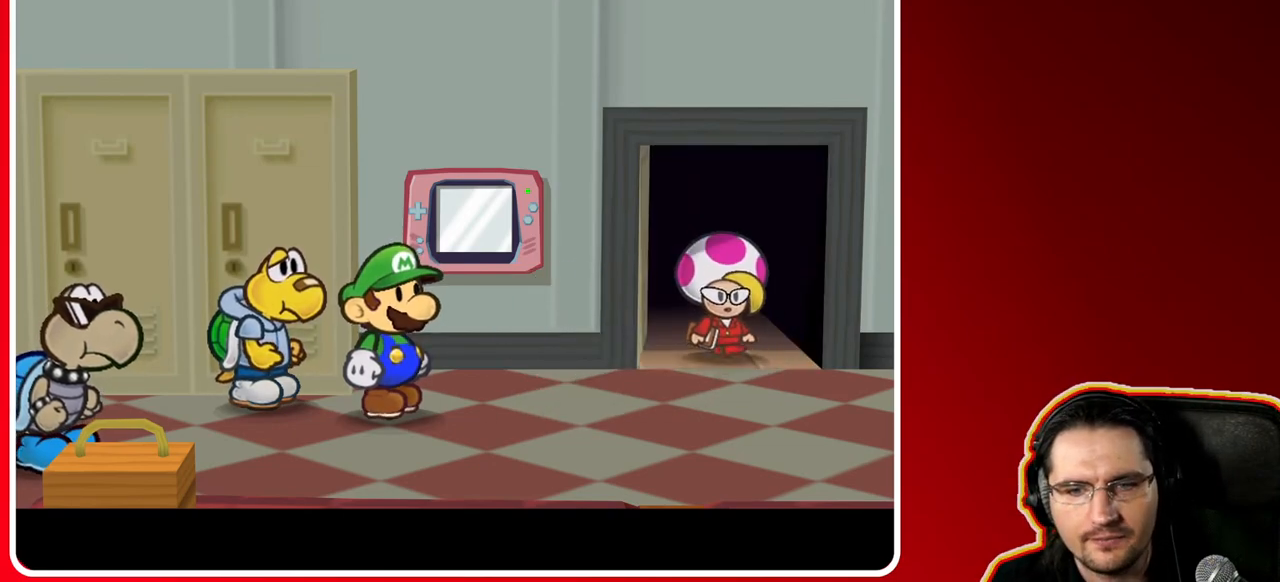
{"buttons": [], "left_stick": "center", "right_stick": "center", "events": []}
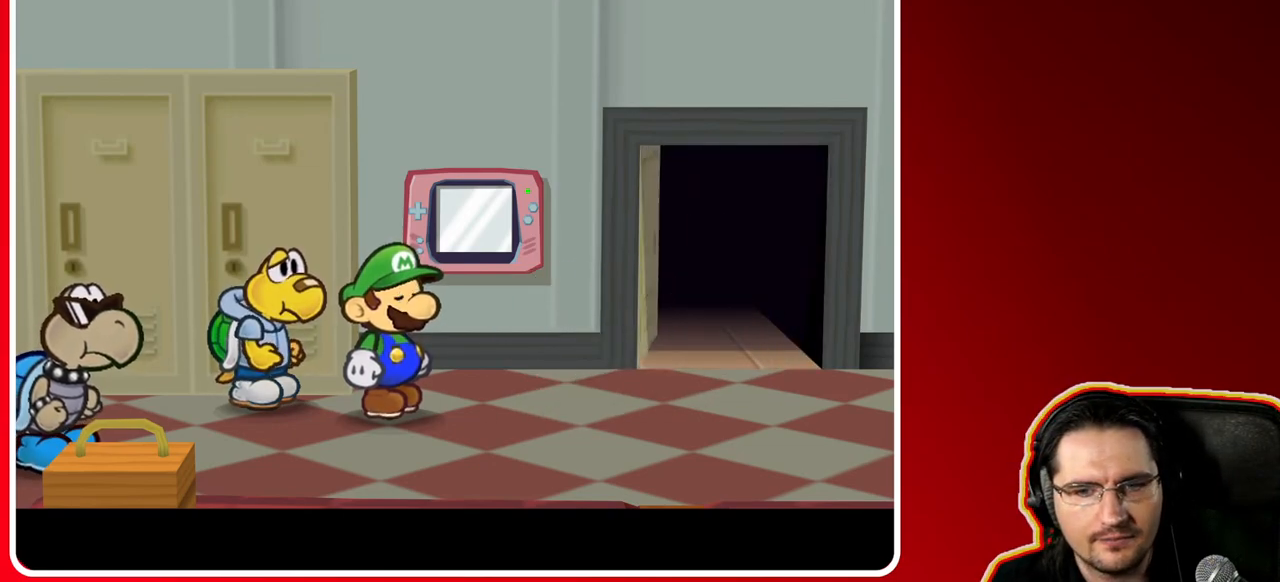
{"buttons": [], "left_stick": "center", "right_stick": "center", "events": []}
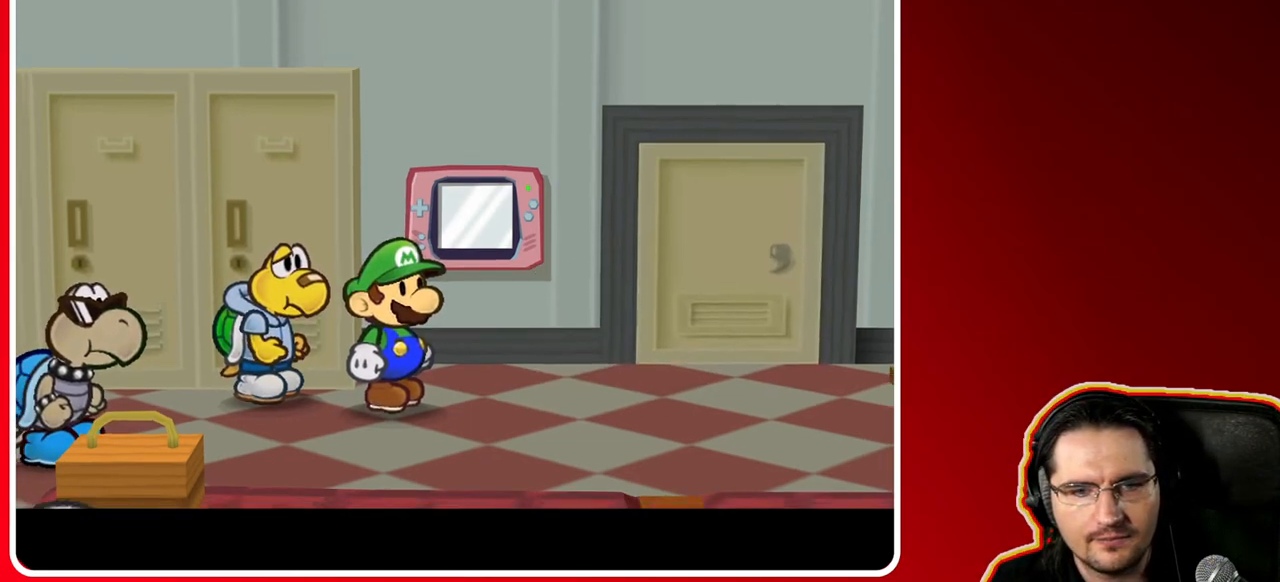
{"buttons": [], "left_stick": "center", "right_stick": "center", "events": []}
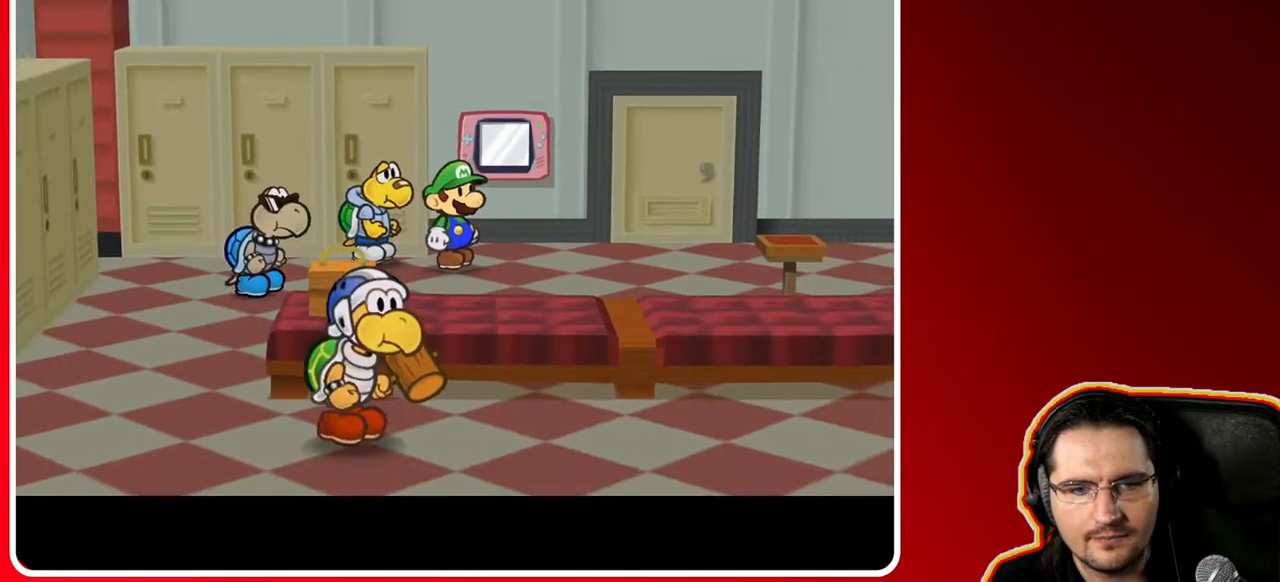
{"buttons": [], "left_stick": "center", "right_stick": "center", "events": []}
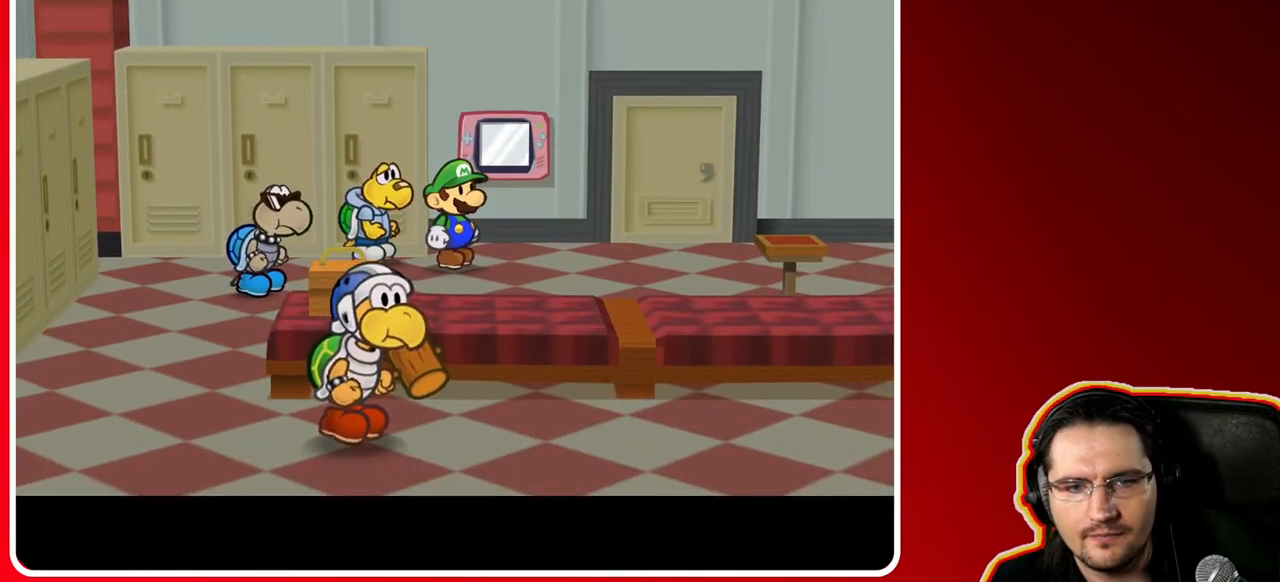
{"buttons": [], "left_stick": "center", "right_stick": "center", "events": [[67, "left_stick", "right"], [267, "left_stick", "down-right"], [367, "left_stick", "center"]]}
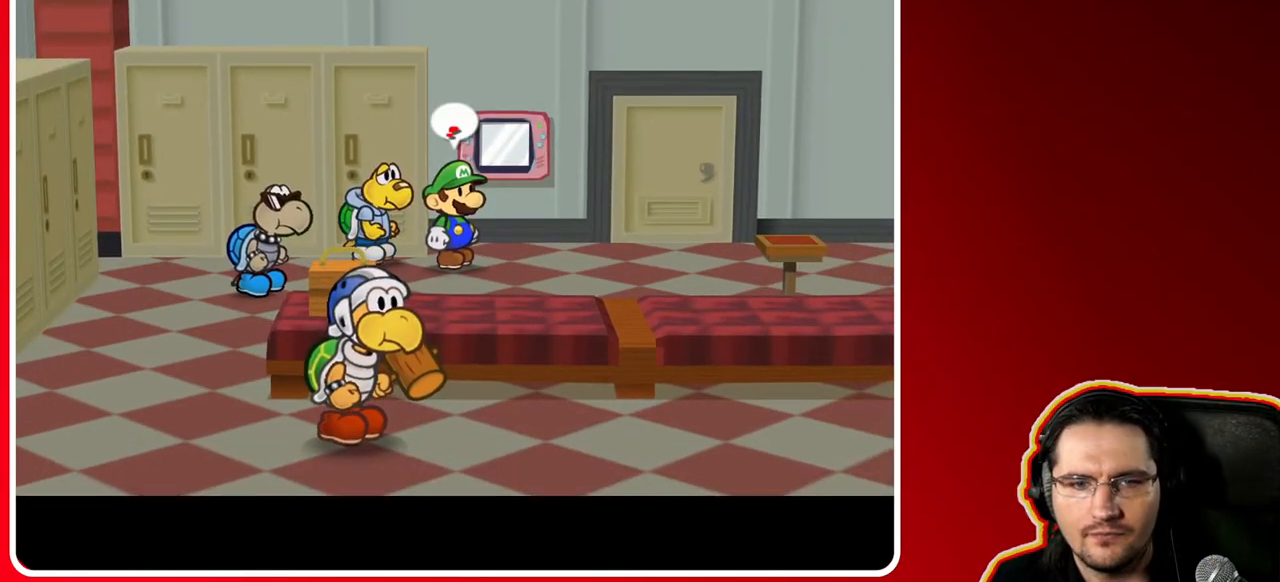
{"buttons": [], "left_stick": "center", "right_stick": "center", "events": []}
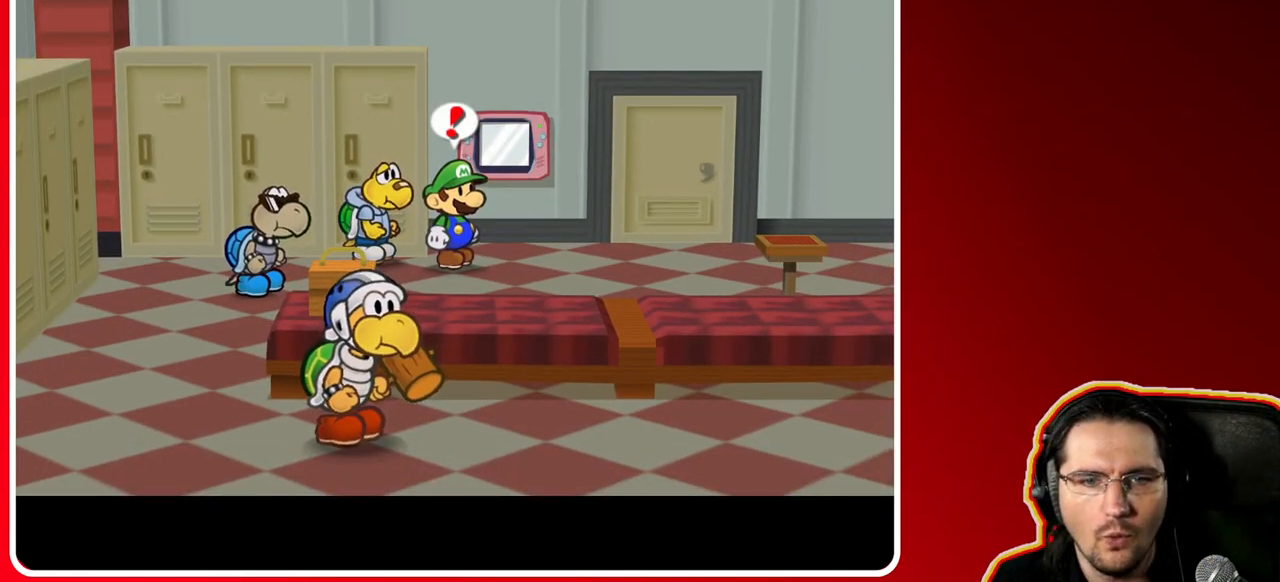
{"buttons": [], "left_stick": "center", "right_stick": "center", "events": [[350, "A", "down"], [500, "A", "up"]]}
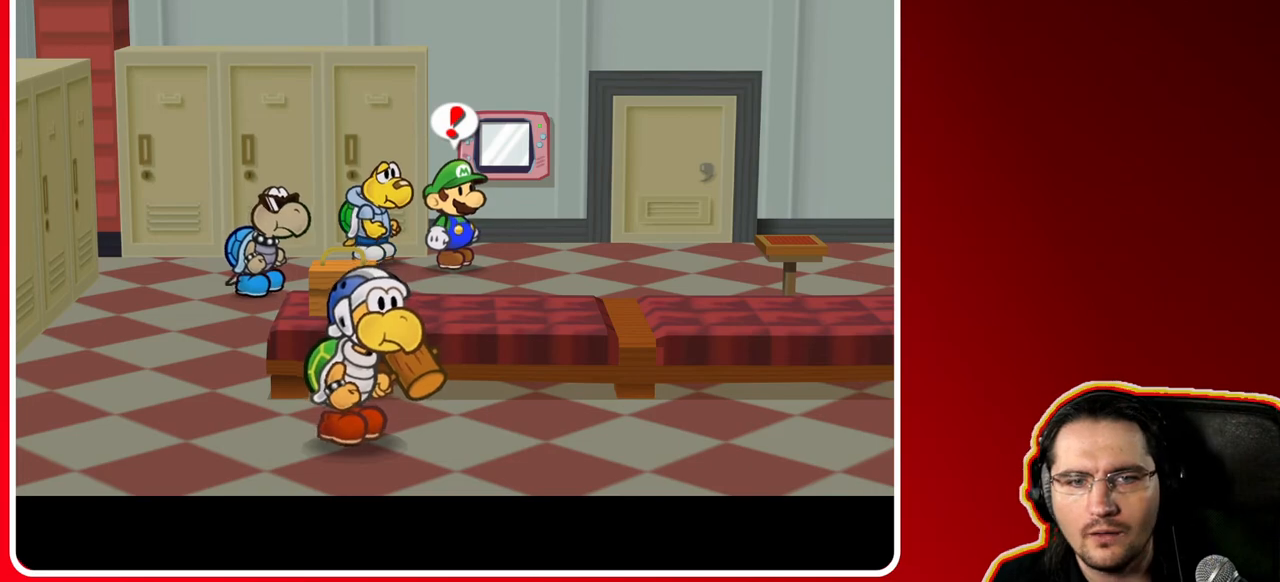
{"buttons": [], "left_stick": "center", "right_stick": "center", "events": [[417, "A", "down"], [500, "A", "up"]]}
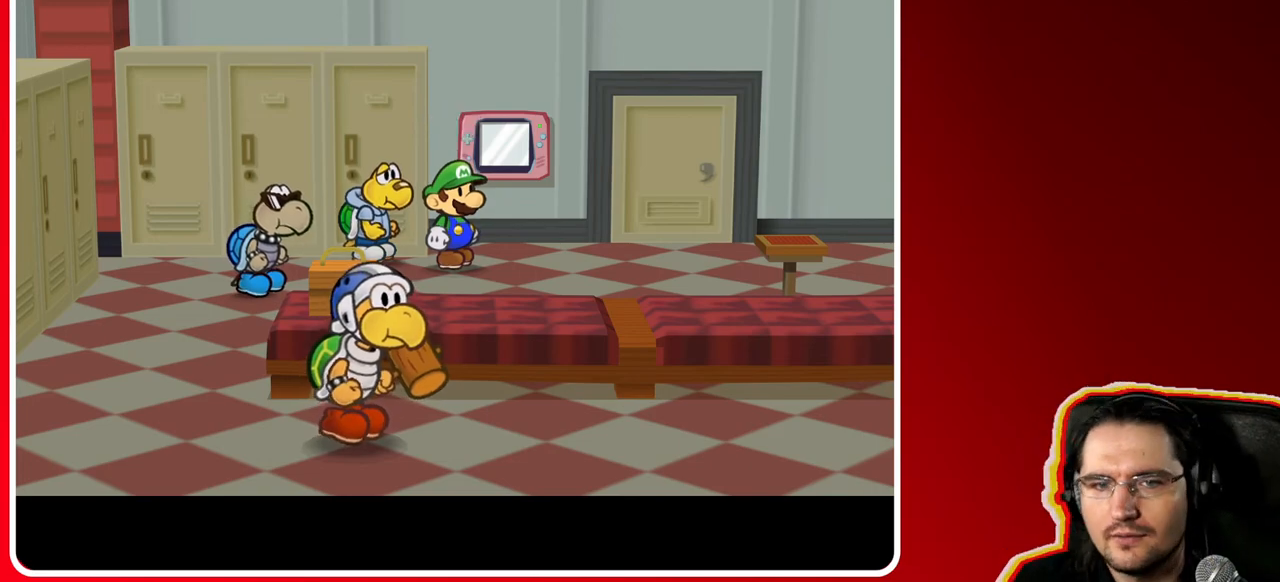
{"buttons": [], "left_stick": "center", "right_stick": "center", "events": [[300, "A", "down"], [367, "A", "up"]]}